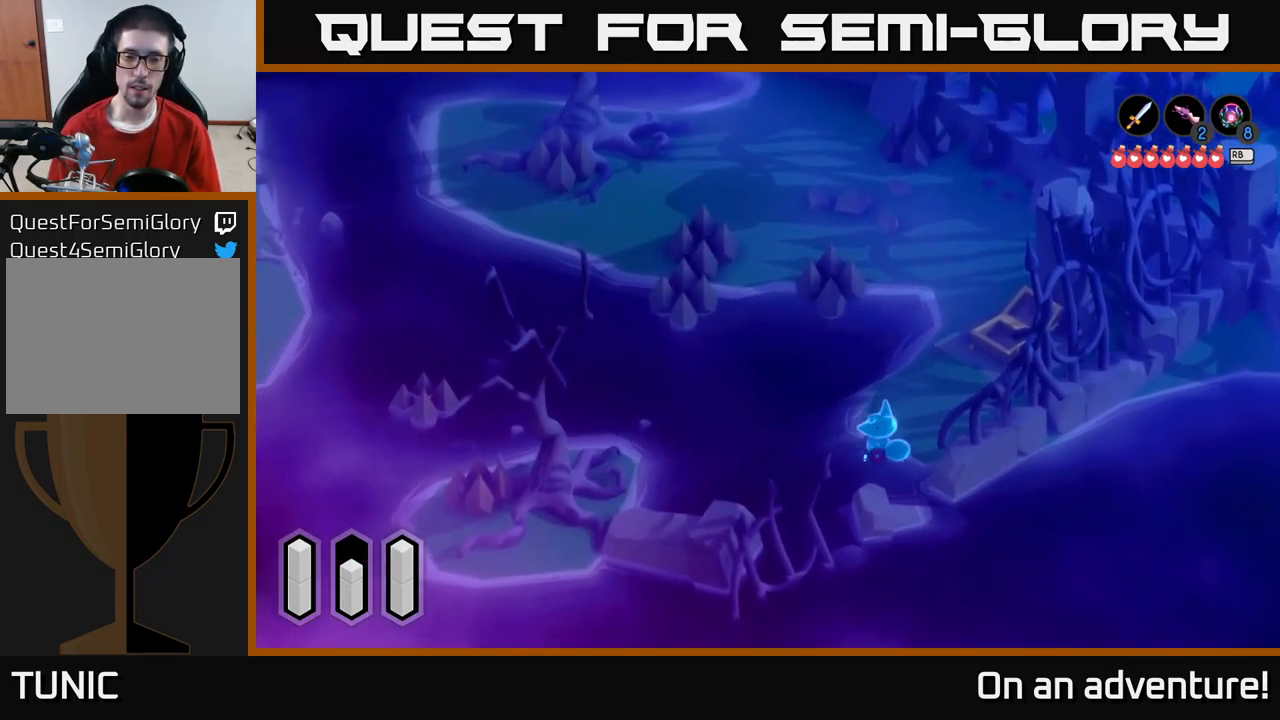
Gameplay with a controller (Xbox layout); each line is a JSON object with the inputs held at the frame after it. "events" lists button and stick changes between this image and that frame as [ms after this image, input, new state], when the widget could be followed in between.
{"buttons": [], "left_stick": "up", "right_stick": "center", "events": [[83, "left_stick", "up"], [217, "left_stick", "up-right"], [417, "X", "up"], [500, "left_stick", "up"]]}
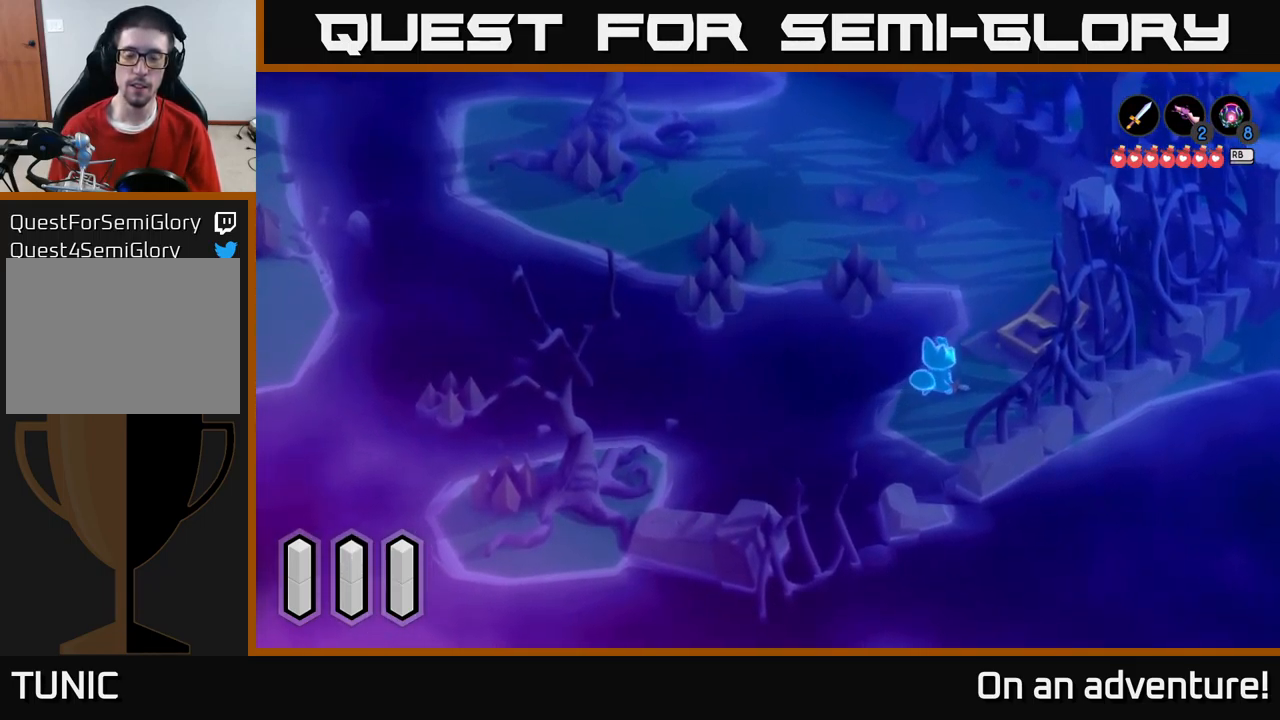
{"buttons": [], "left_stick": "up-left", "right_stick": "center", "events": [[83, "A", "down"], [400, "left_stick", "up-left"], [433, "A", "up"]]}
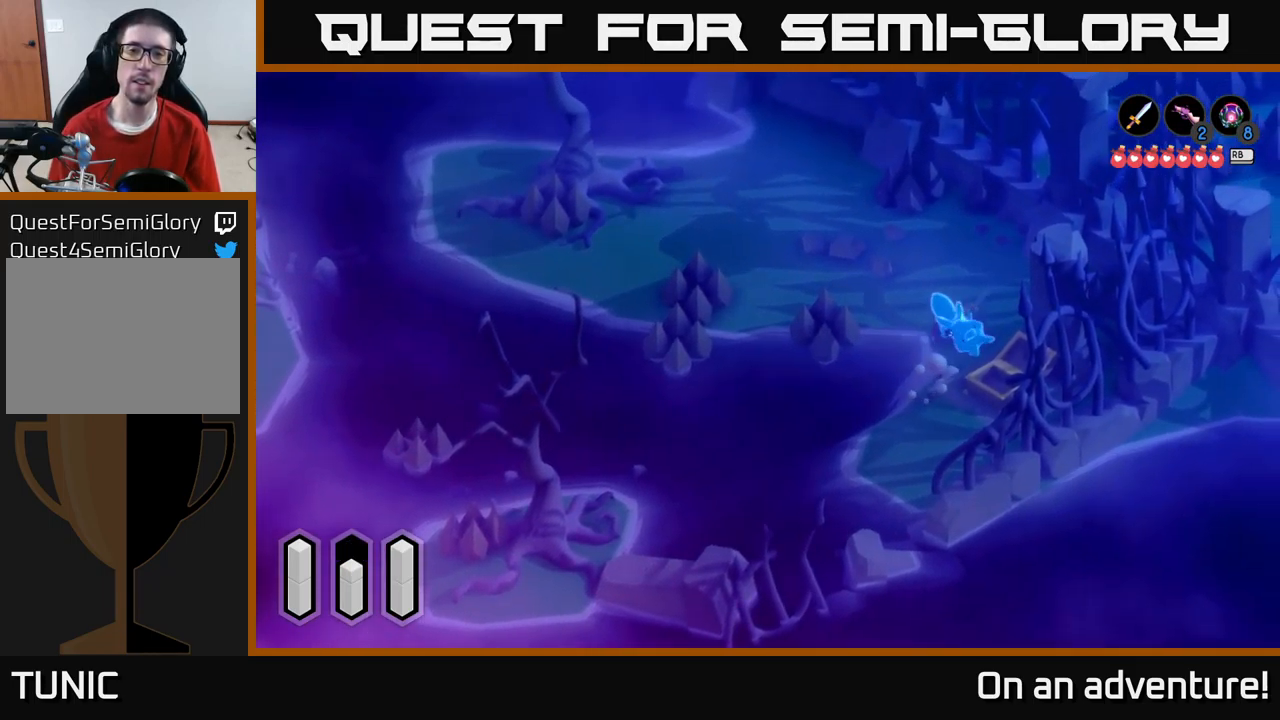
{"buttons": ["A"], "left_stick": "up-left", "right_stick": "center", "events": [[300, "A", "down"]]}
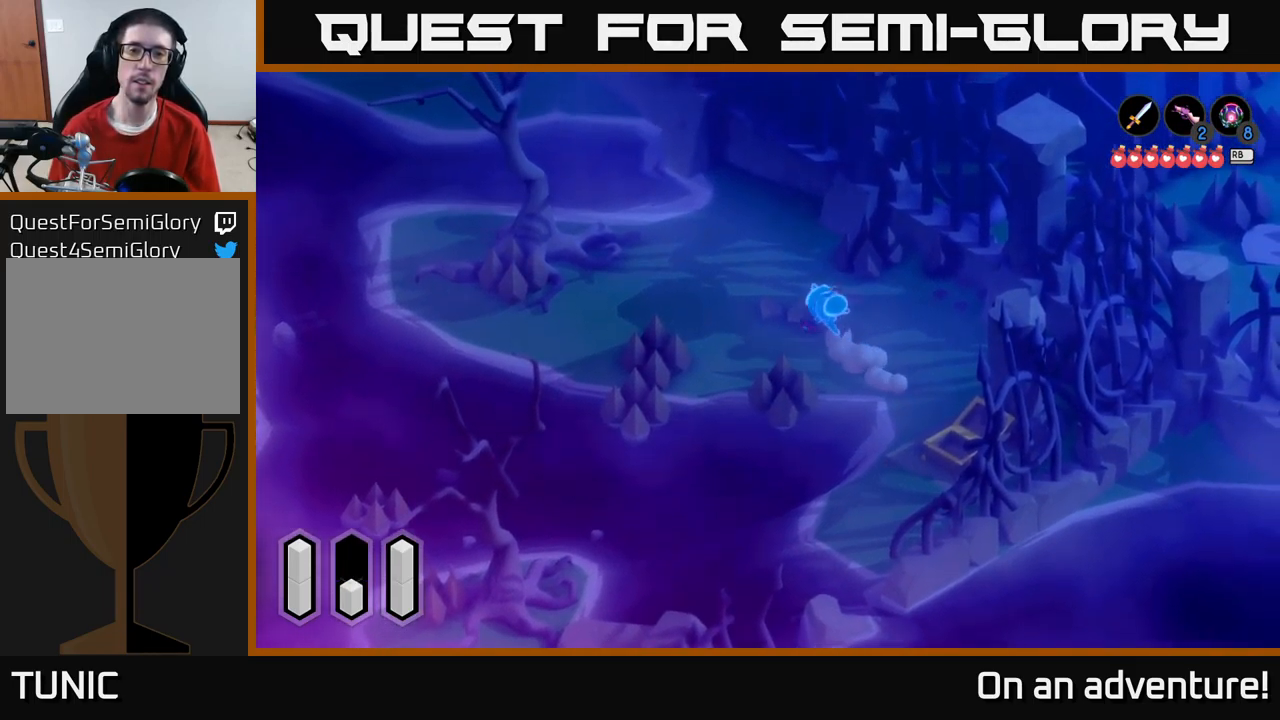
{"buttons": ["A"], "left_stick": "up", "right_stick": "center", "events": [[350, "left_stick", "up"]]}
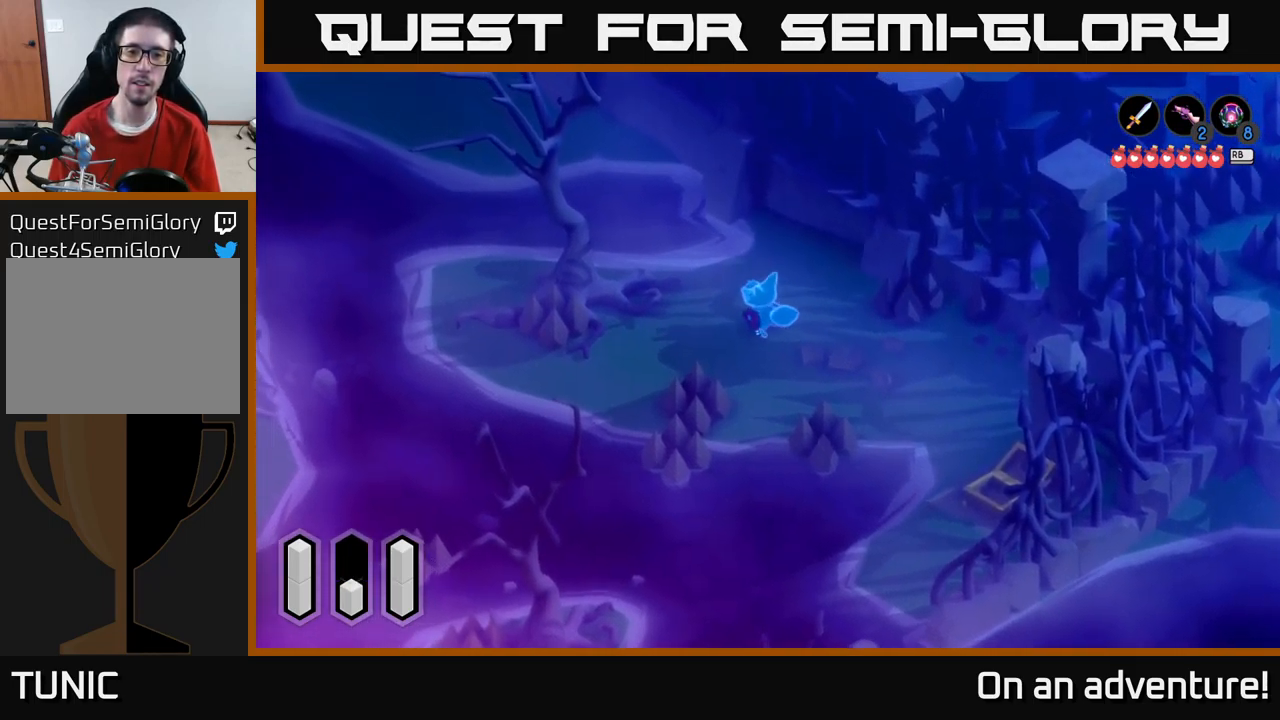
{"buttons": ["A"], "left_stick": "up", "right_stick": "center", "events": []}
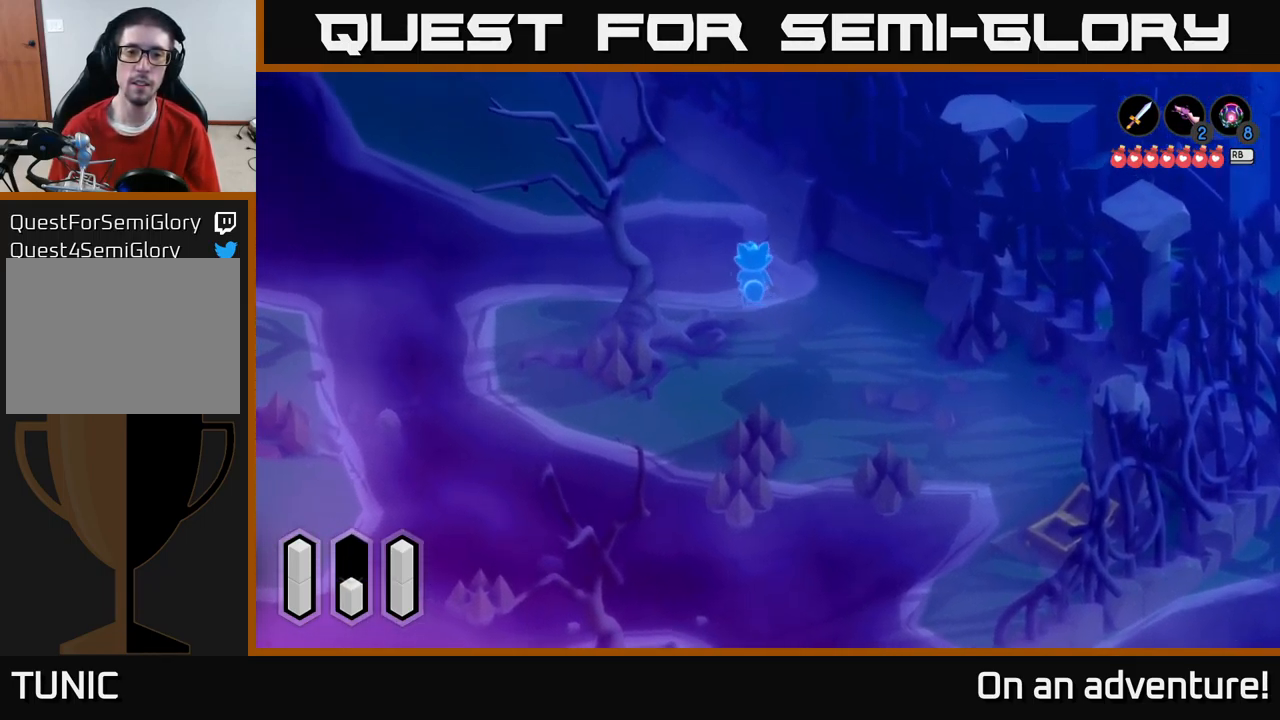
{"buttons": ["A"], "left_stick": "up-left", "right_stick": "center", "events": [[350, "left_stick", "up-left"]]}
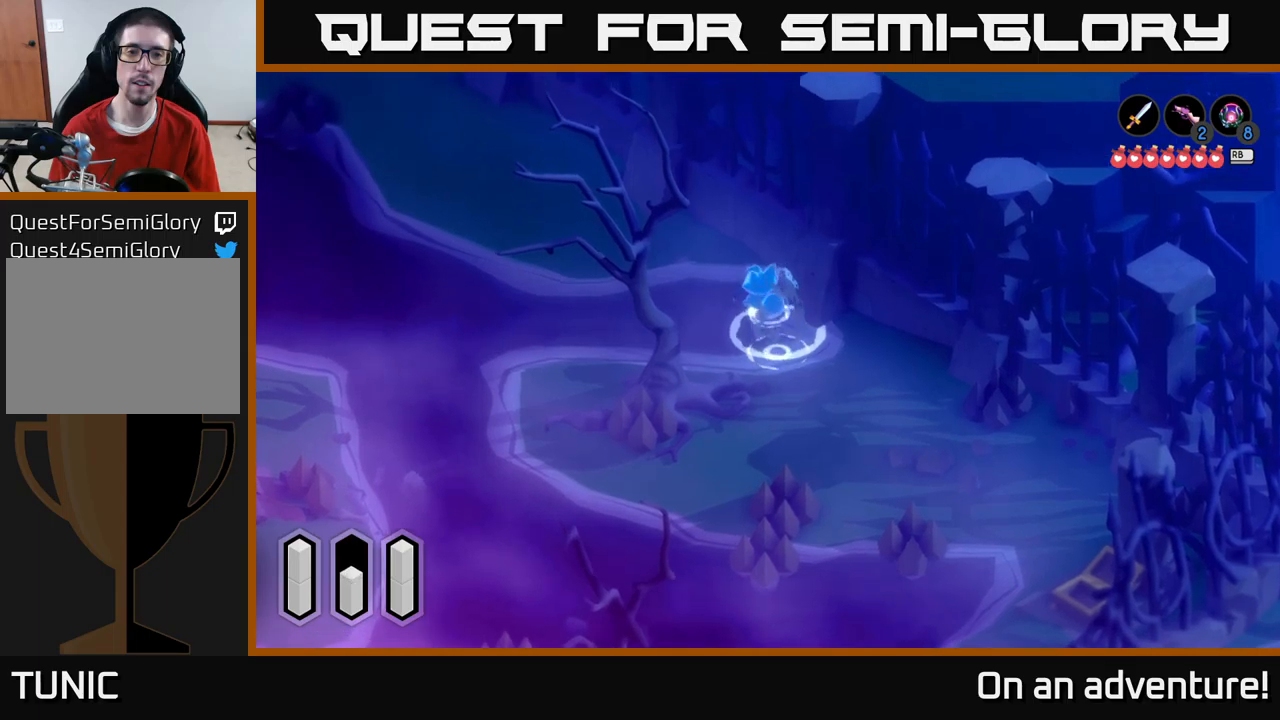
{"buttons": ["A"], "left_stick": "left", "right_stick": "center", "events": [[467, "left_stick", "left"]]}
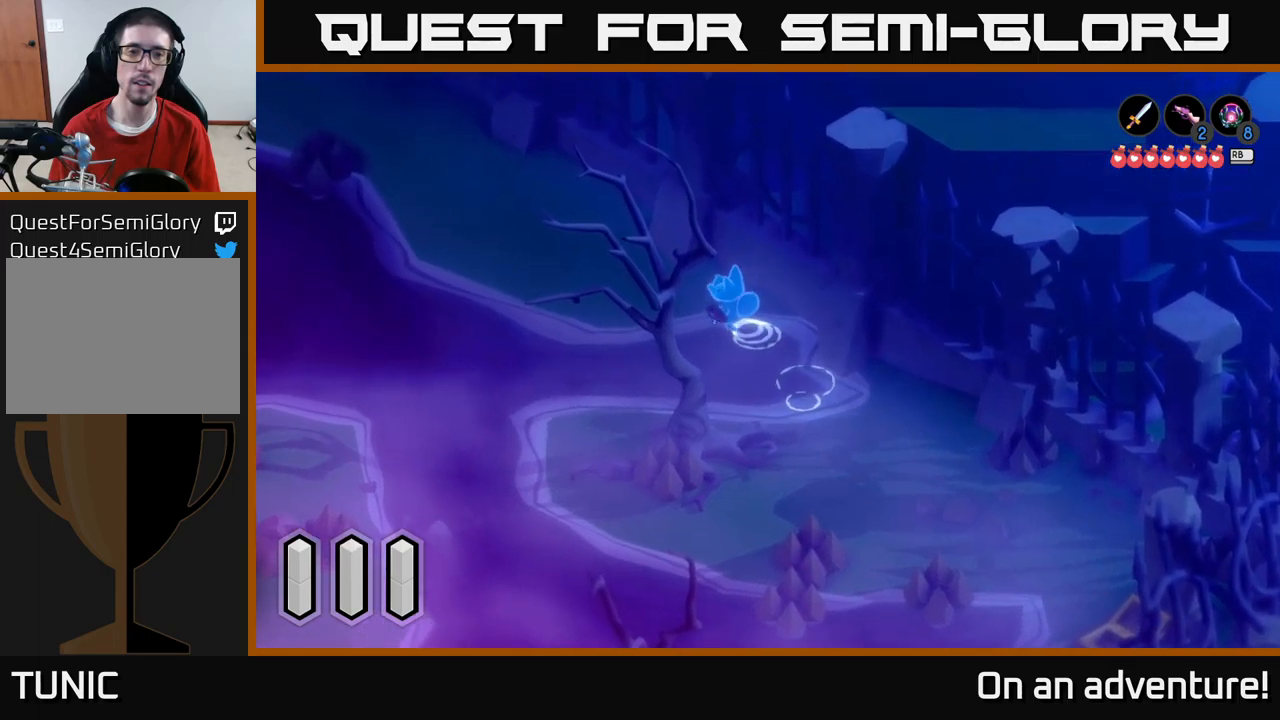
{"buttons": ["A"], "left_stick": "up-left", "right_stick": "center", "events": [[250, "left_stick", "up-left"], [317, "A", "up"], [384, "A", "down"]]}
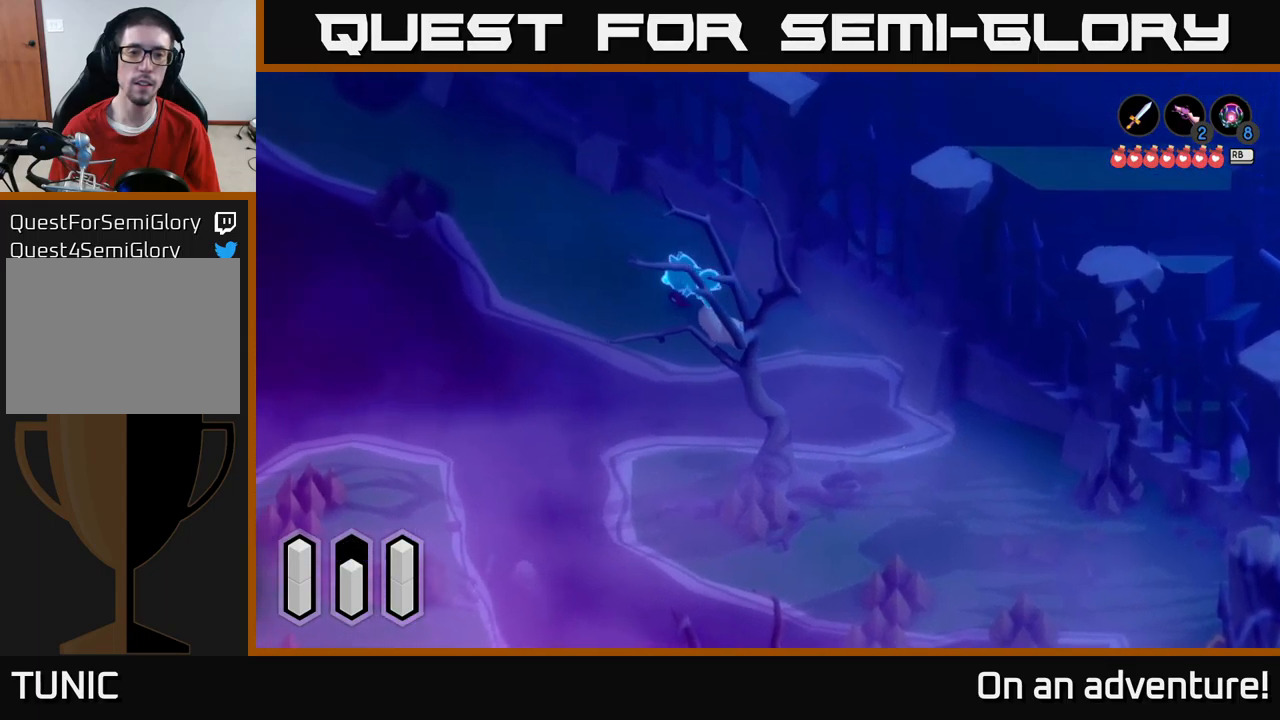
{"buttons": ["A"], "left_stick": "up-left", "right_stick": "center", "events": []}
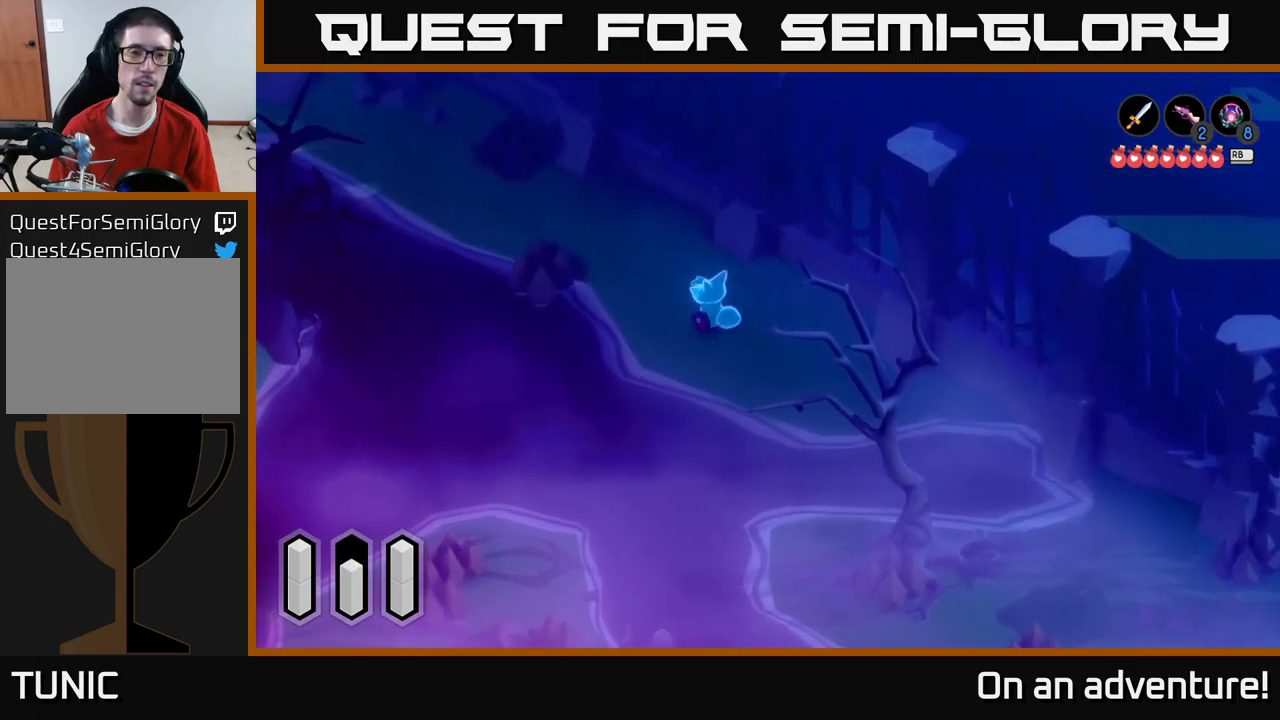
{"buttons": ["A"], "left_stick": "up-left", "right_stick": "center", "events": []}
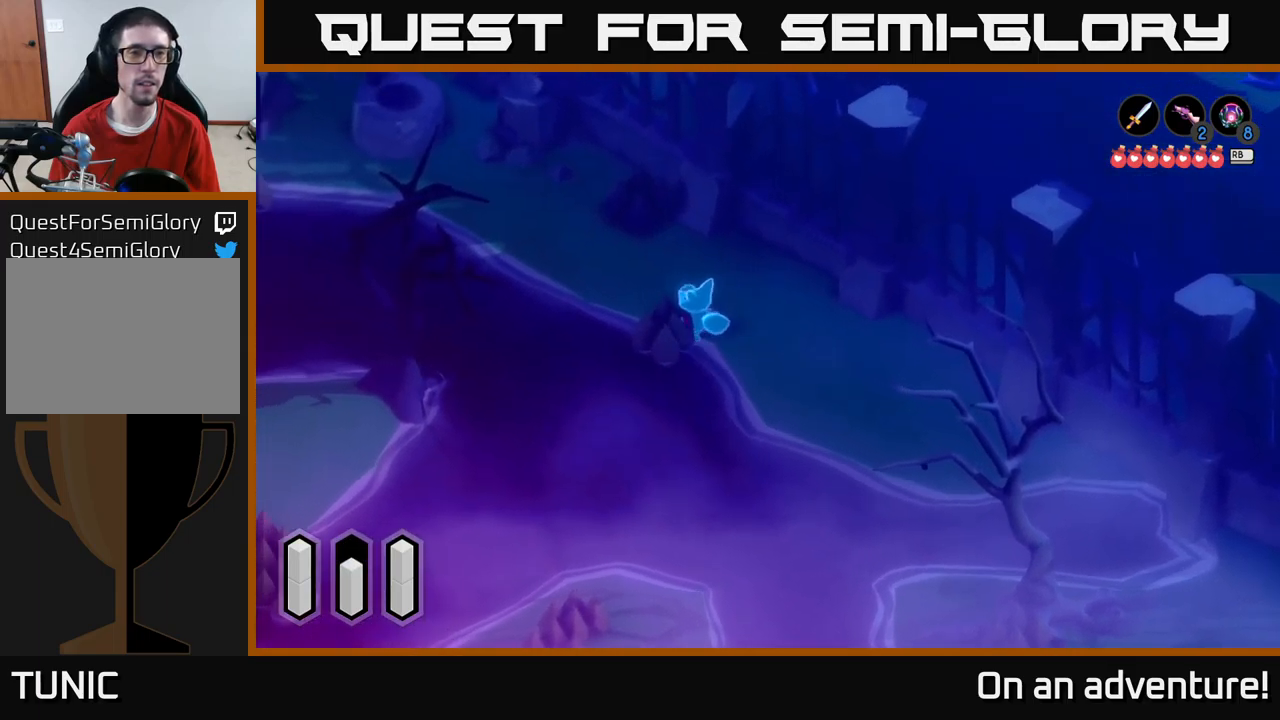
{"buttons": ["A"], "left_stick": "up-left", "right_stick": "center", "events": []}
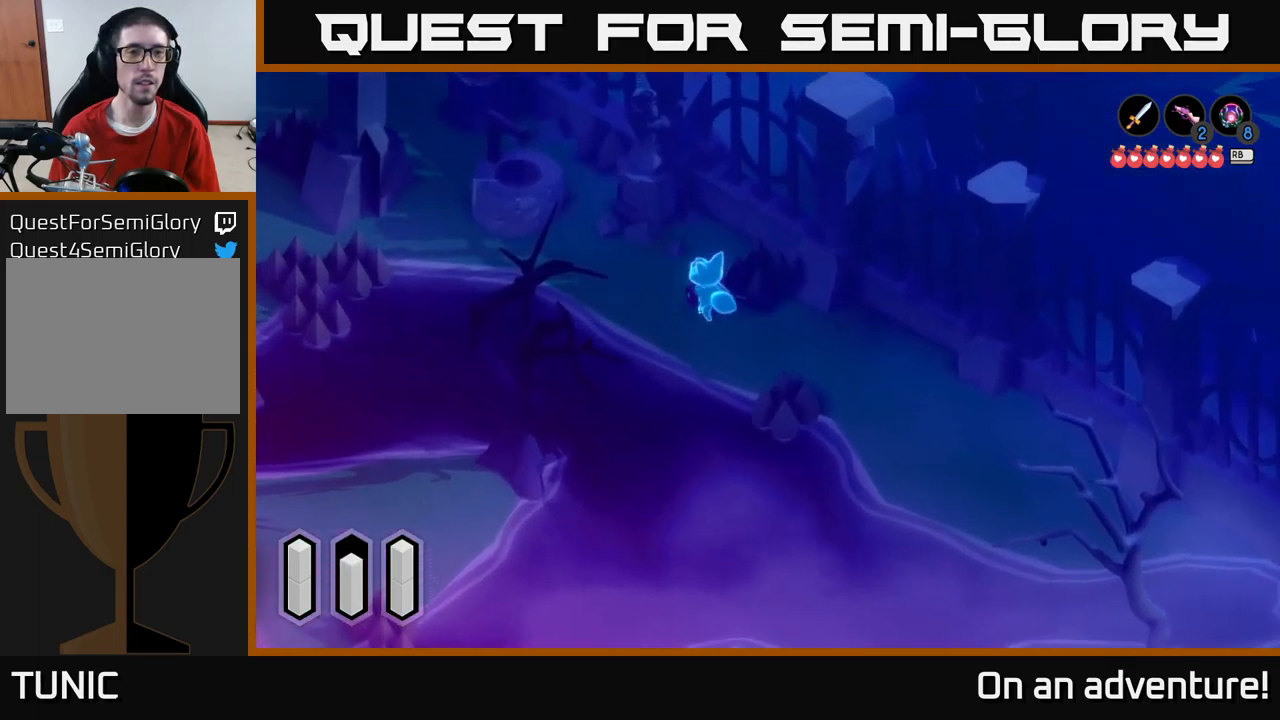
{"buttons": ["A"], "left_stick": "left", "right_stick": "center", "events": [[300, "left_stick", "left"]]}
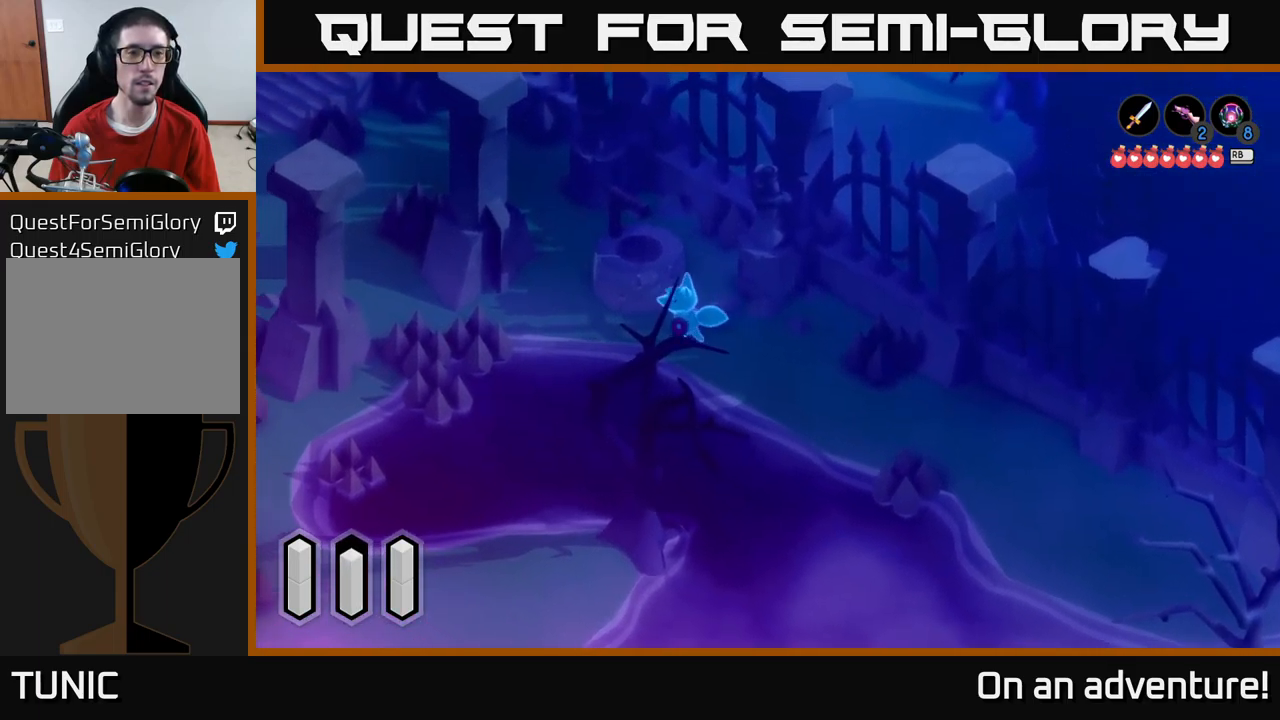
{"buttons": ["A"], "left_stick": "left", "right_stick": "center", "events": [[84, "left_stick", "up-left"], [500, "left_stick", "left"]]}
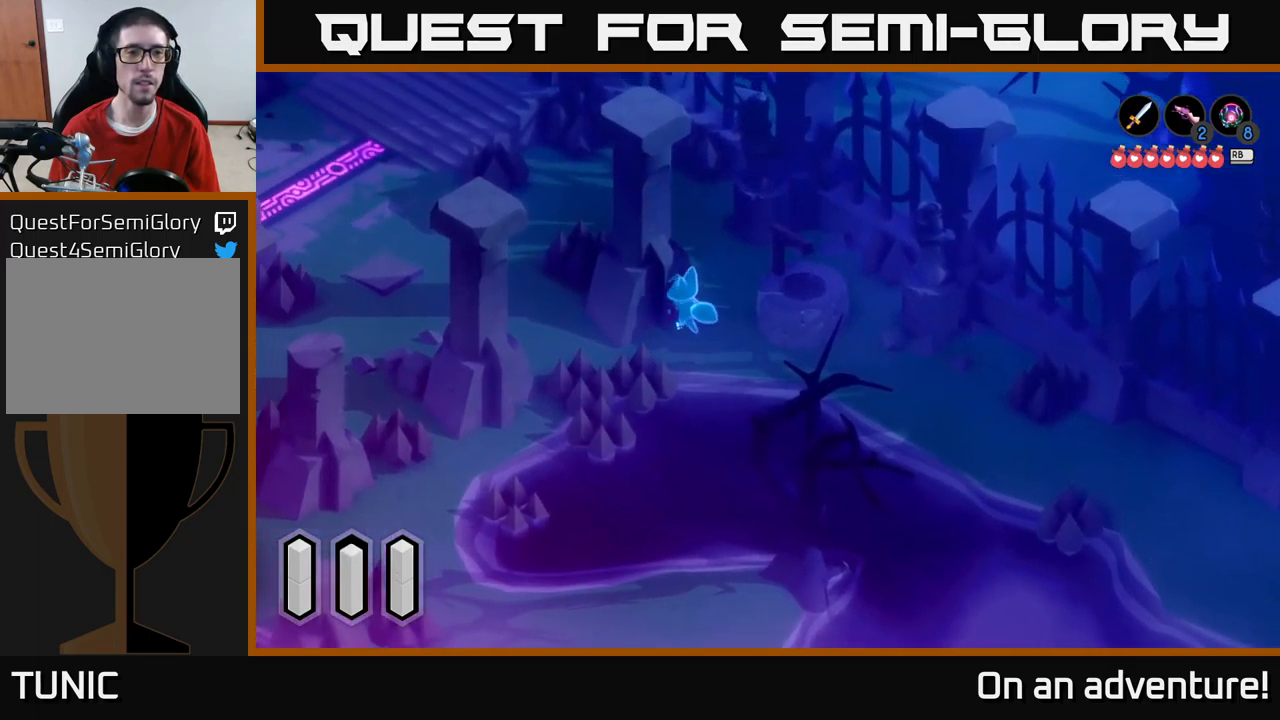
{"buttons": ["A"], "left_stick": "up-left", "right_stick": "center", "events": [[400, "left_stick", "up-left"]]}
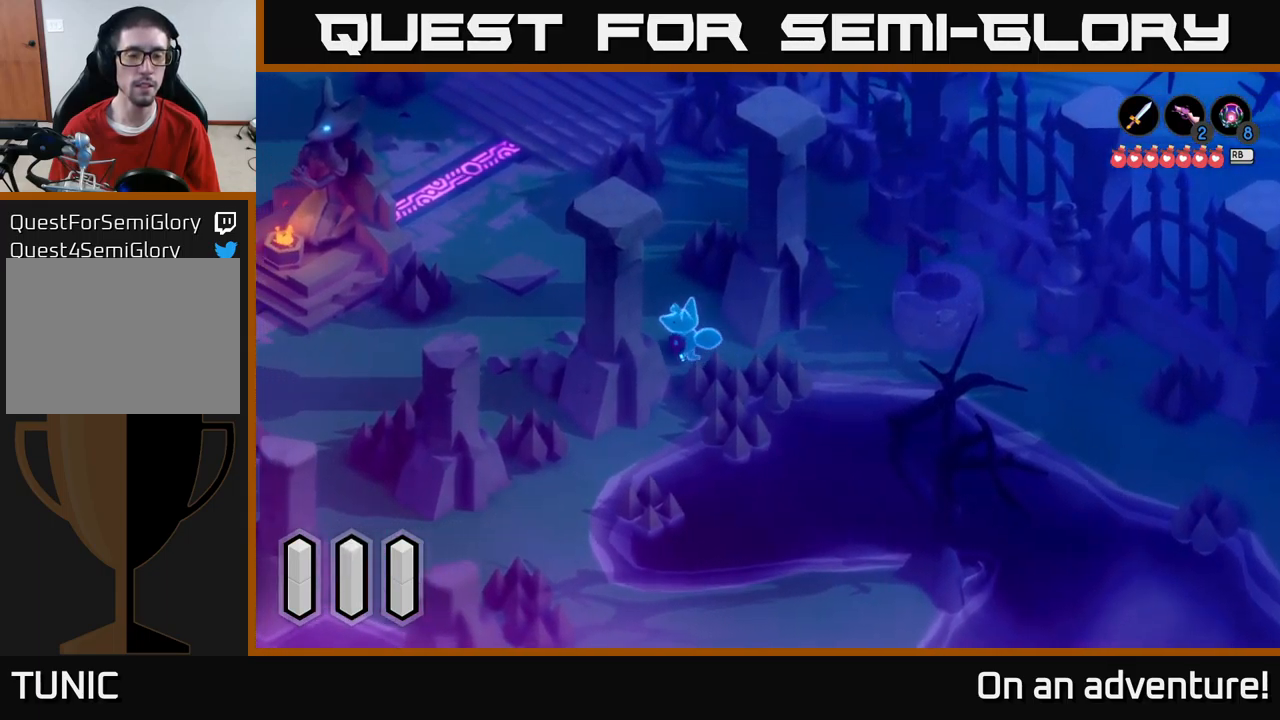
{"buttons": ["A"], "left_stick": "up-left", "right_stick": "center", "events": []}
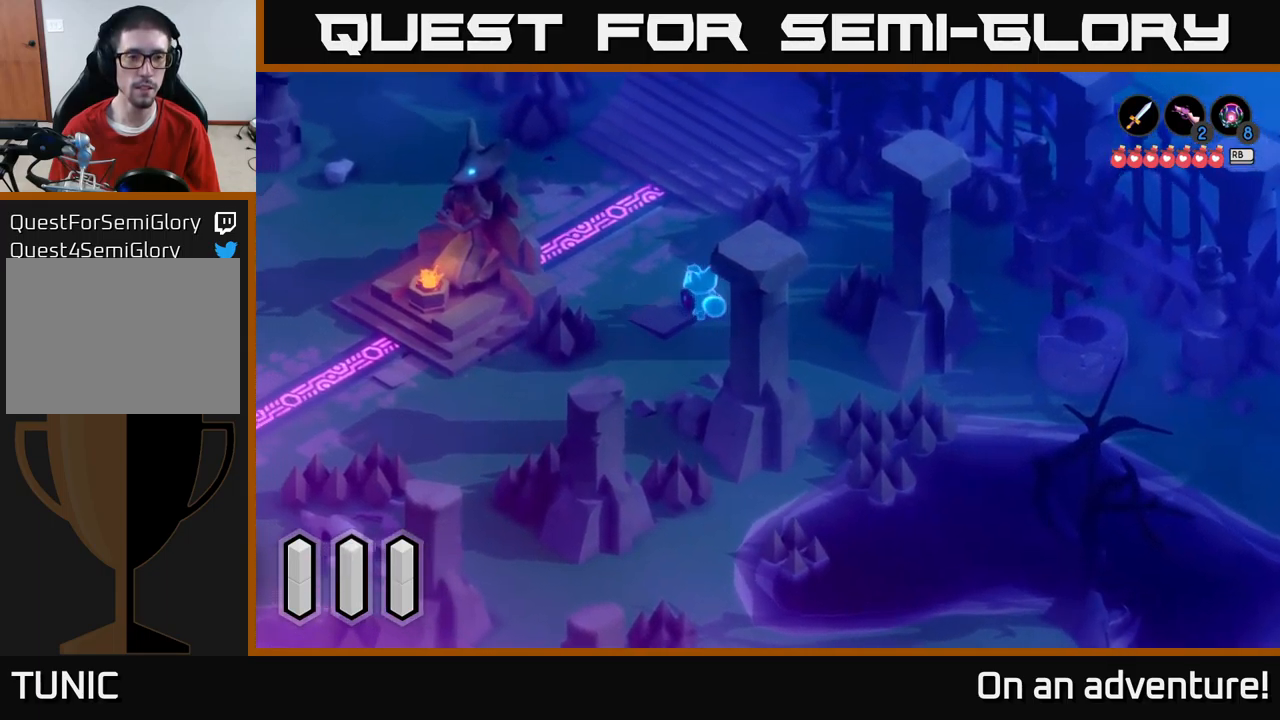
{"buttons": ["A"], "left_stick": "up-right", "right_stick": "center", "events": [[134, "left_stick", "up"], [417, "left_stick", "up-right"]]}
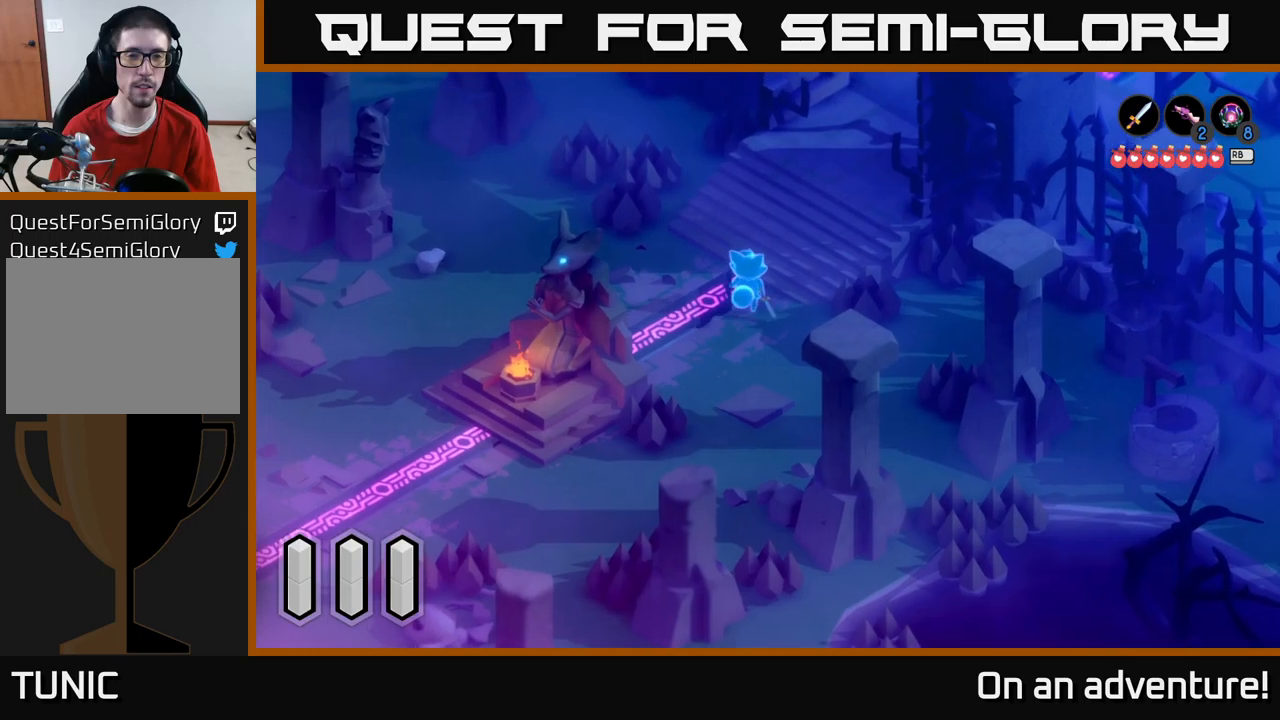
{"buttons": ["A"], "left_stick": "up-right", "right_stick": "center", "events": []}
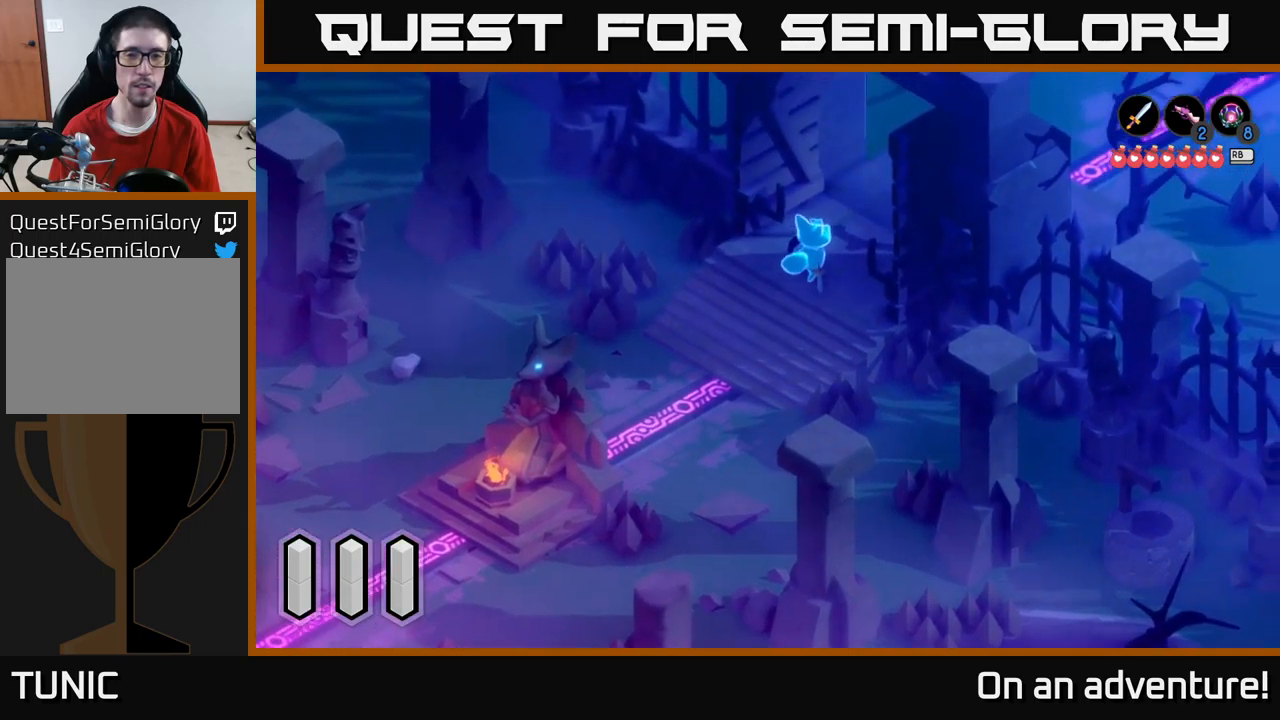
{"buttons": ["A"], "left_stick": "up-right", "right_stick": "center", "events": []}
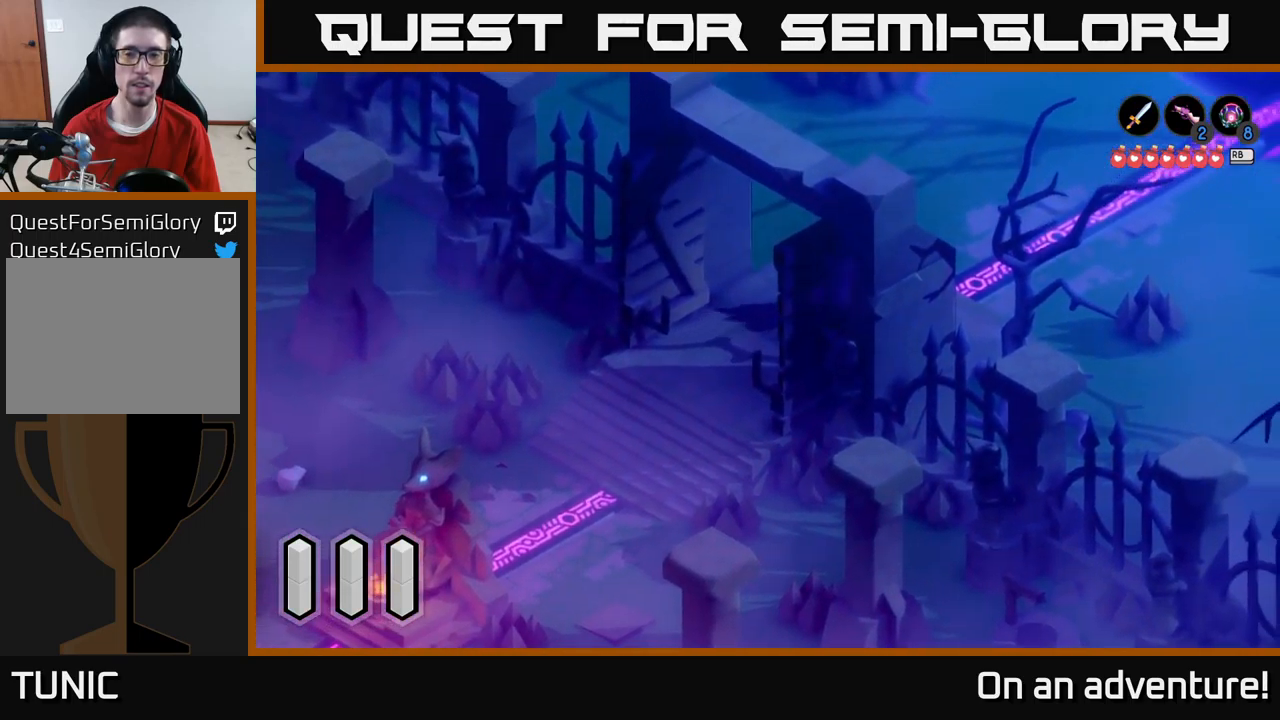
{"buttons": [], "left_stick": "center", "right_stick": "center", "events": [[33, "A", "up"], [450, "left_stick", "center"]]}
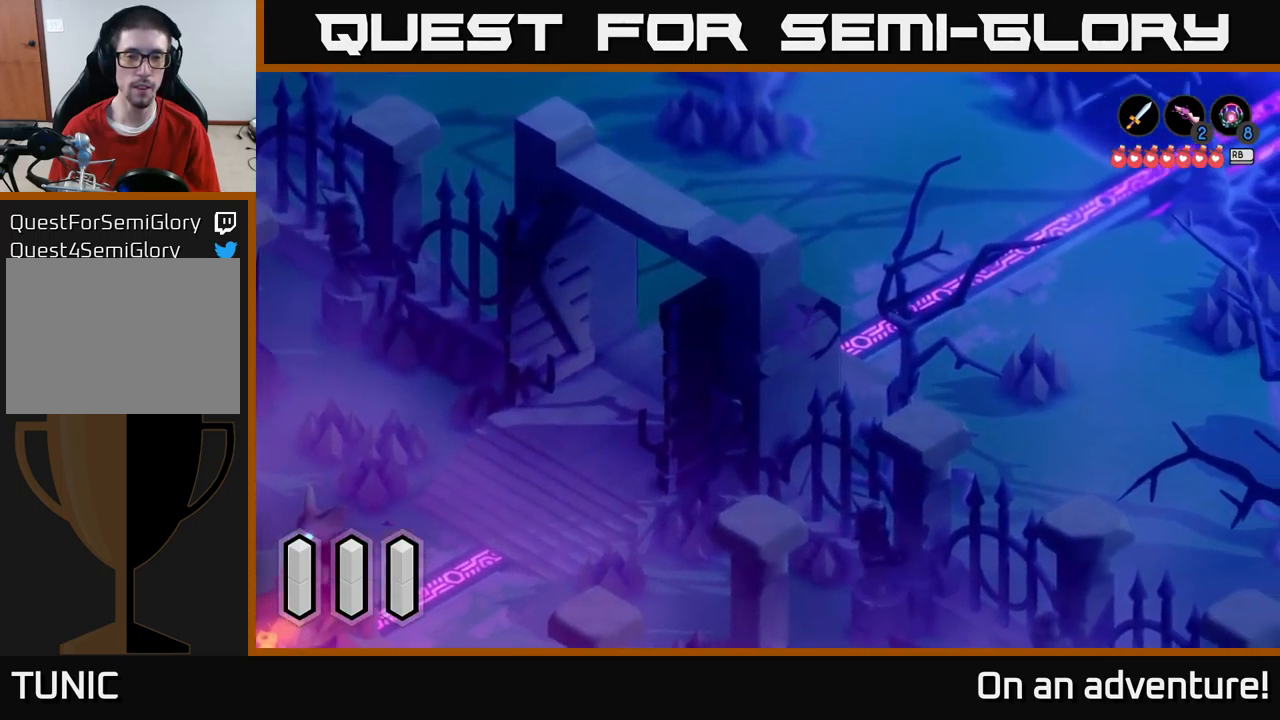
{"buttons": [], "left_stick": "center", "right_stick": "center", "events": [[267, "SELECT", "down"], [417, "SELECT", "up"]]}
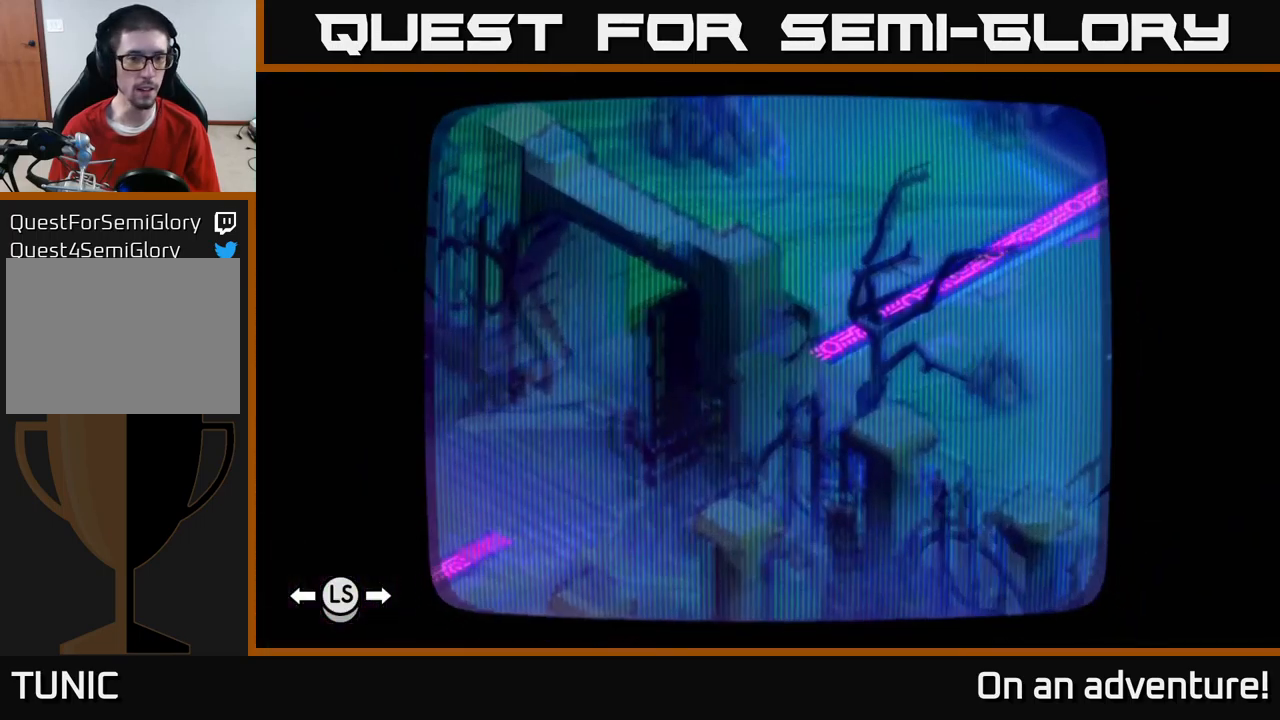
{"buttons": [], "left_stick": "center", "right_stick": "center", "events": []}
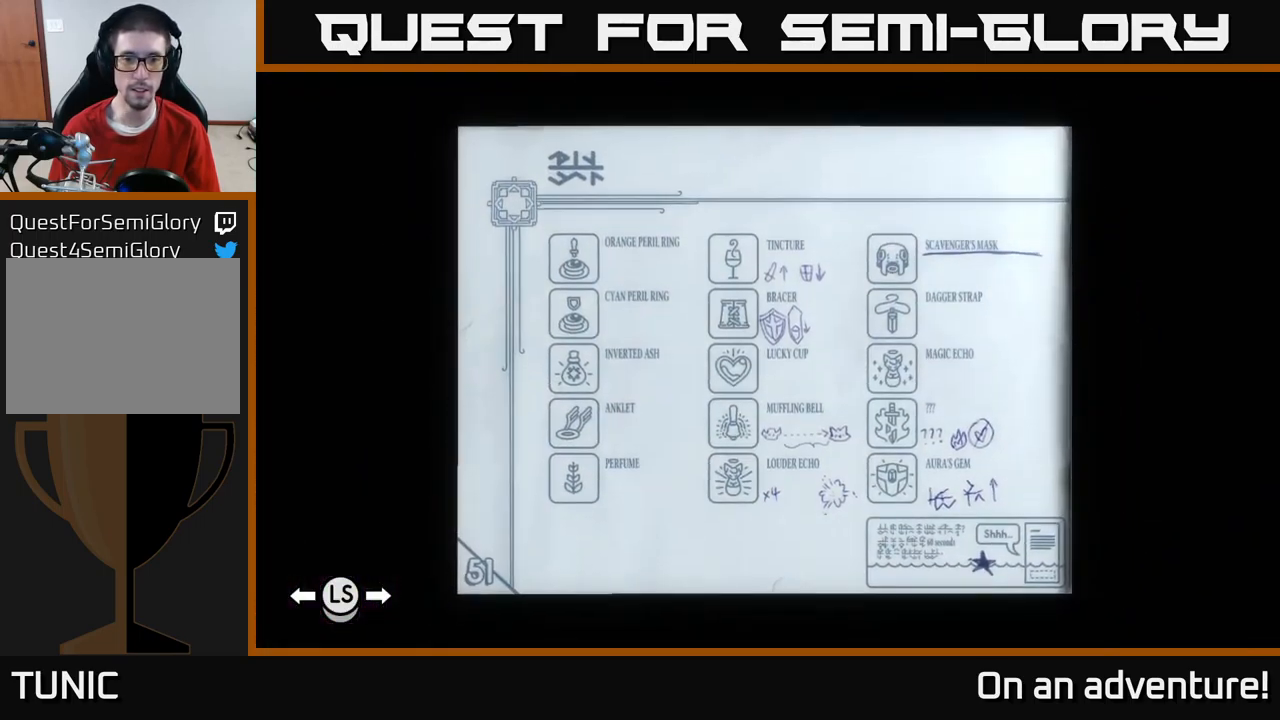
{"buttons": ["DPAD_LEFT"], "left_stick": "center", "right_stick": "center", "events": [[217, "DPAD_LEFT", "down"], [367, "DPAD_LEFT", "up"], [450, "DPAD_LEFT", "down"]]}
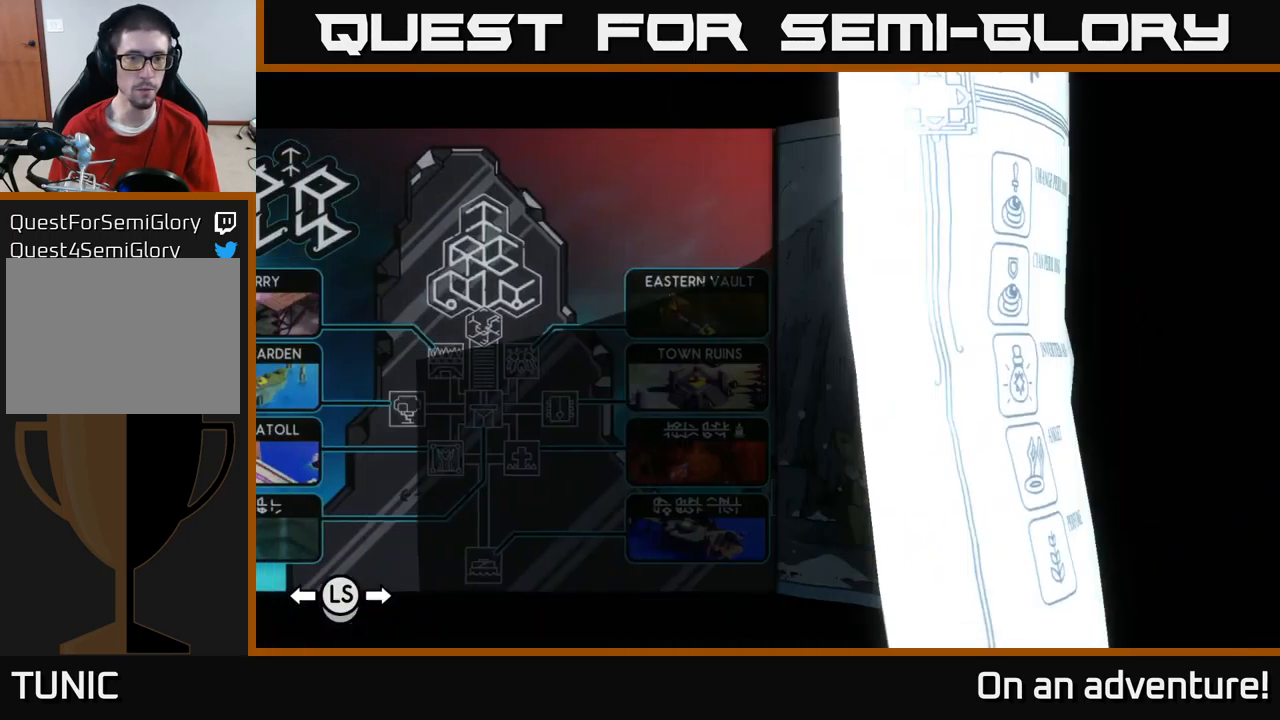
{"buttons": ["DPAD_LEFT"], "left_stick": "center", "right_stick": "center", "events": [[33, "DPAD_LEFT", "up"], [317, "DPAD_LEFT", "down"], [383, "DPAD_LEFT", "up"], [500, "DPAD_LEFT", "down"]]}
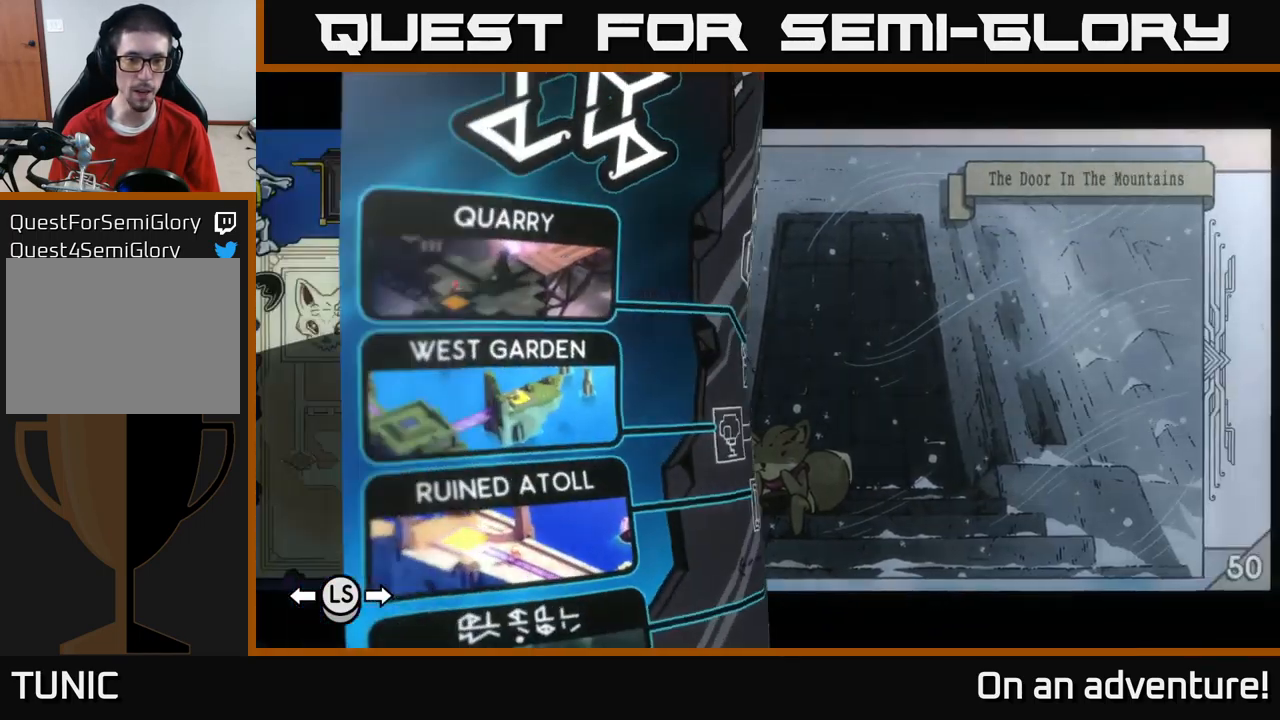
{"buttons": [], "left_stick": "center", "right_stick": "center", "events": [[167, "DPAD_LEFT", "up"]]}